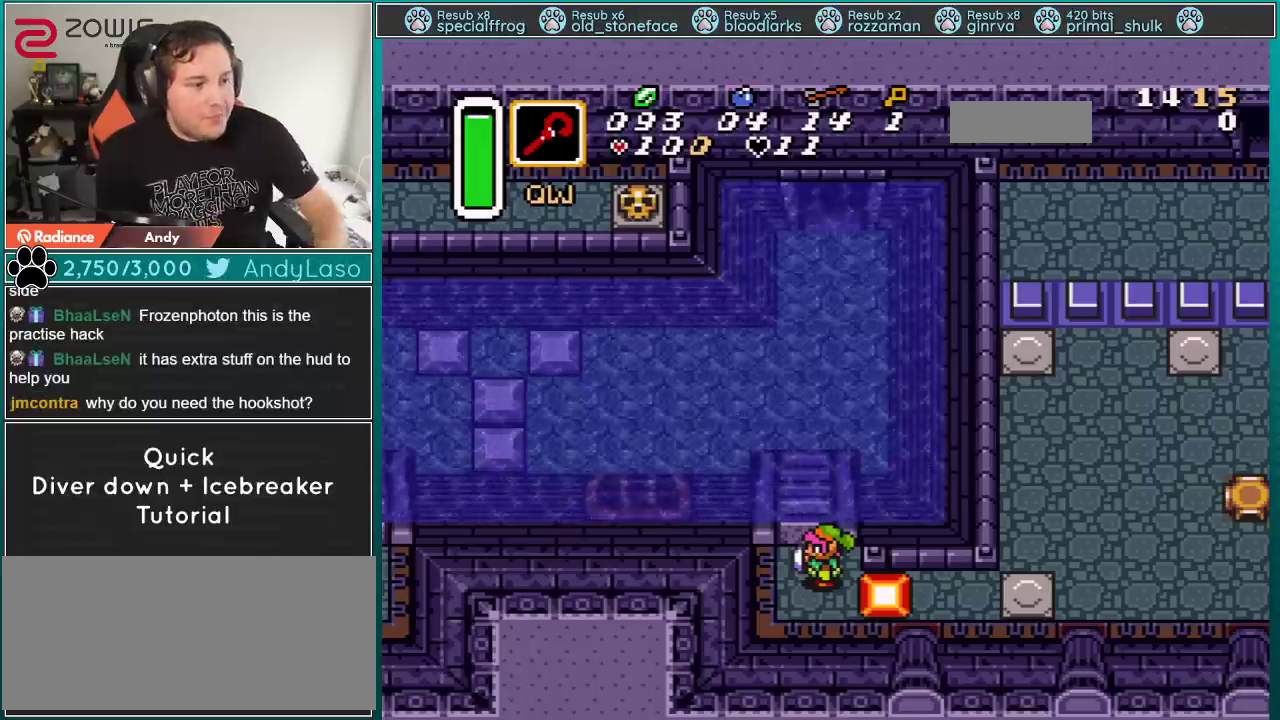
Gameplay with a controller (Nintendo layout); each line is a JSON object with the inputs held at the frame after it. "events" lists button and stick changes between this image and that frame as [ms after this image, input, new state], when the widget could be followed in between. Not read: L3 R3.
{"buttons": [], "events": []}
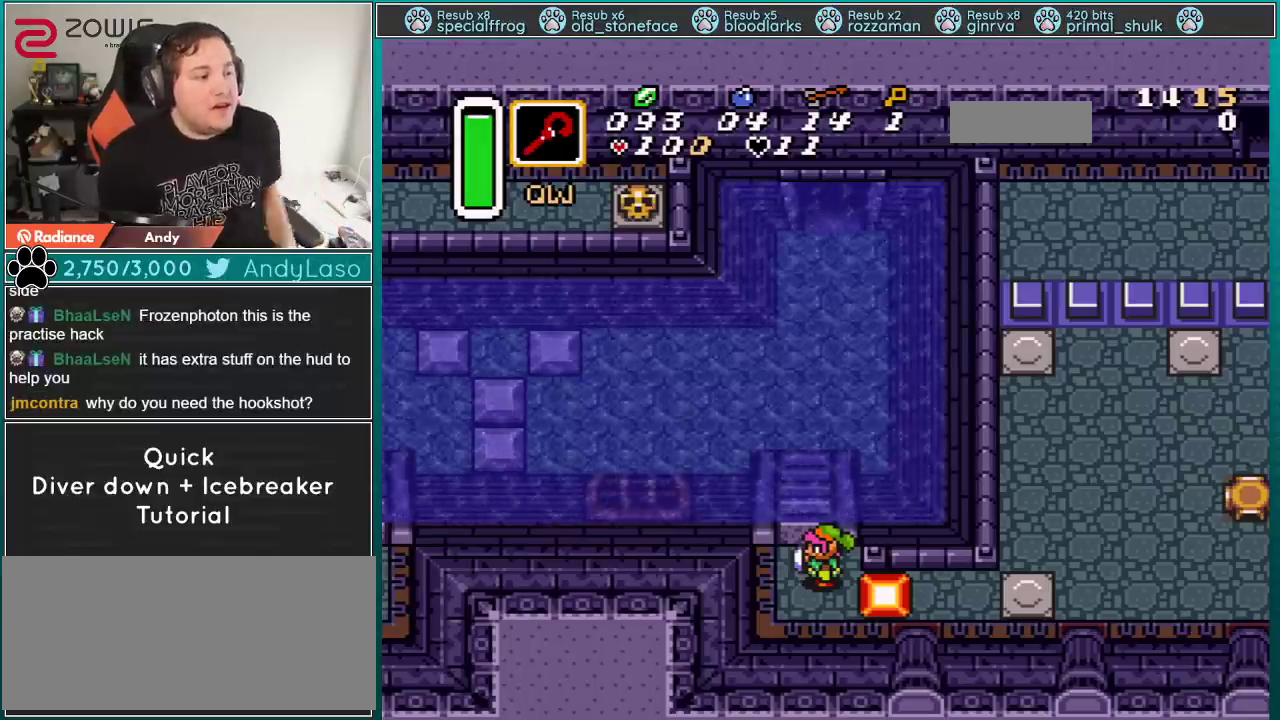
{"buttons": ["A", "DPAD_RIGHT"], "events": [[251, "DPAD_DOWN", "down"], [351, "DPAD_RIGHT", "down"], [384, "DPAD_DOWN", "up"], [484, "A", "down"]]}
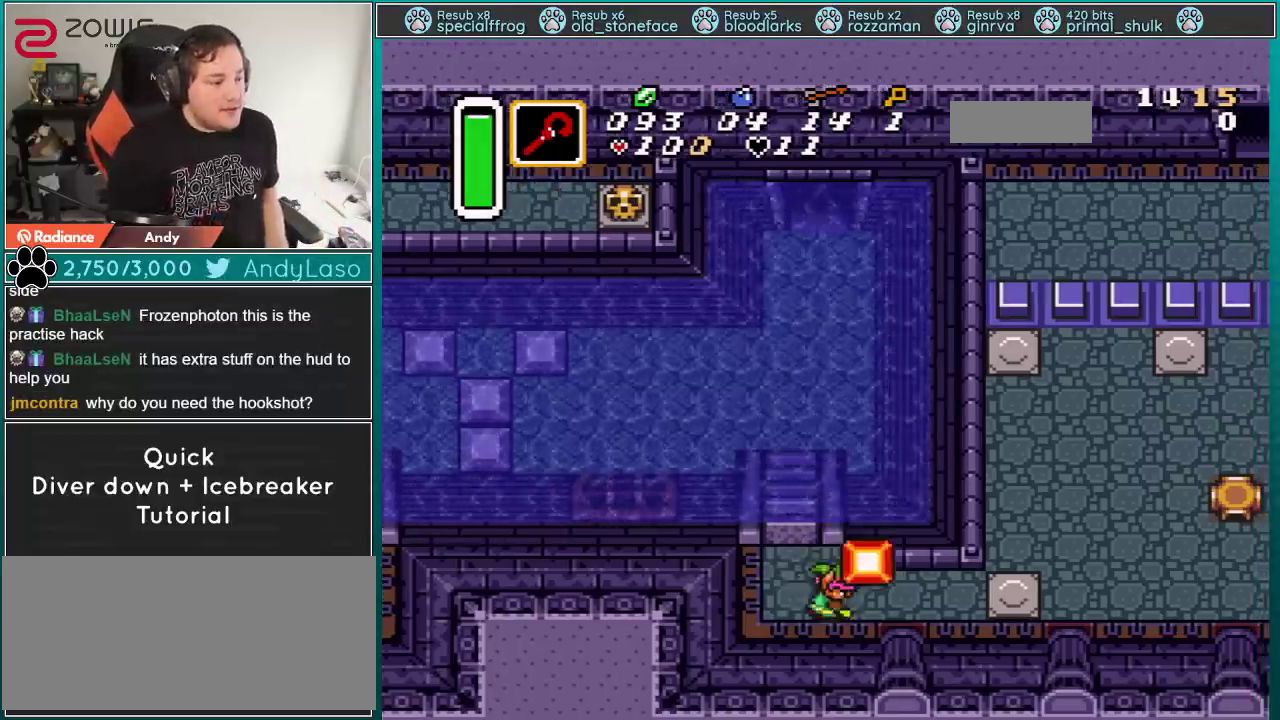
{"buttons": ["DPAD_UP", "DPAD_RIGHT"], "events": [[167, "A", "up"], [267, "DPAD_UP", "down"]]}
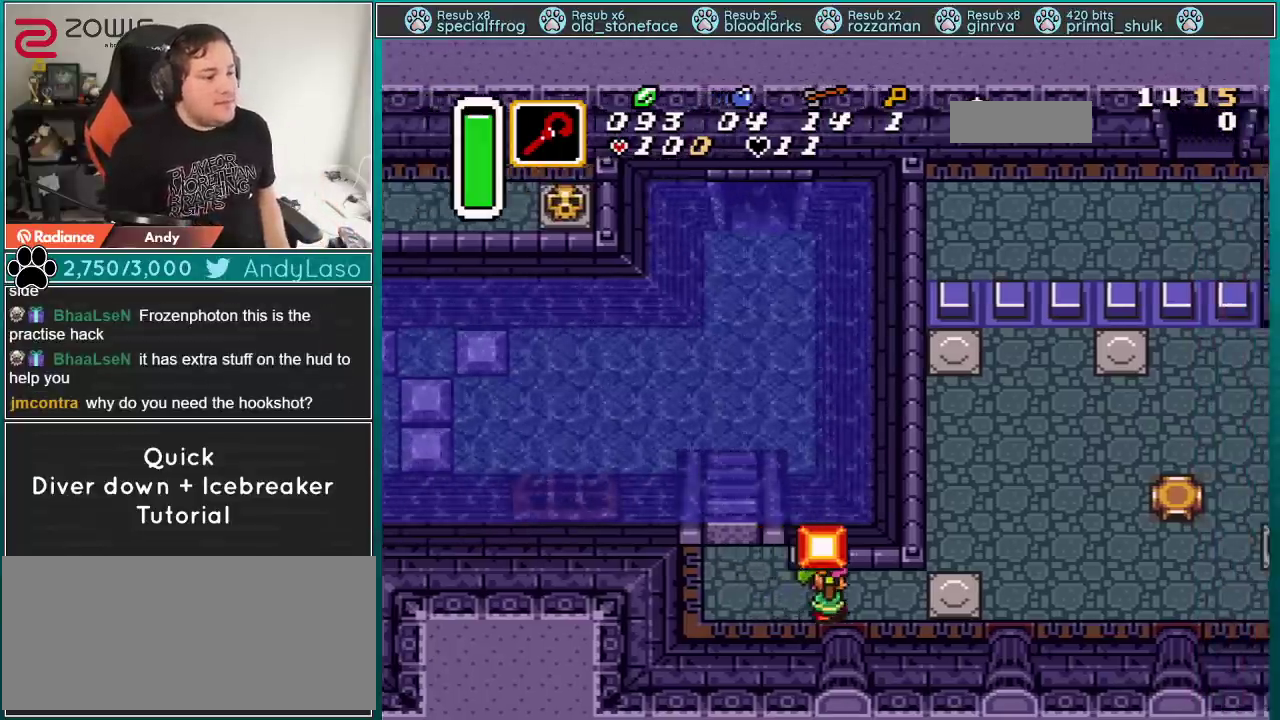
{"buttons": [], "events": [[317, "DPAD_UP", "up"], [417, "A", "down"], [484, "A", "up"], [484, "DPAD_RIGHT", "up"]]}
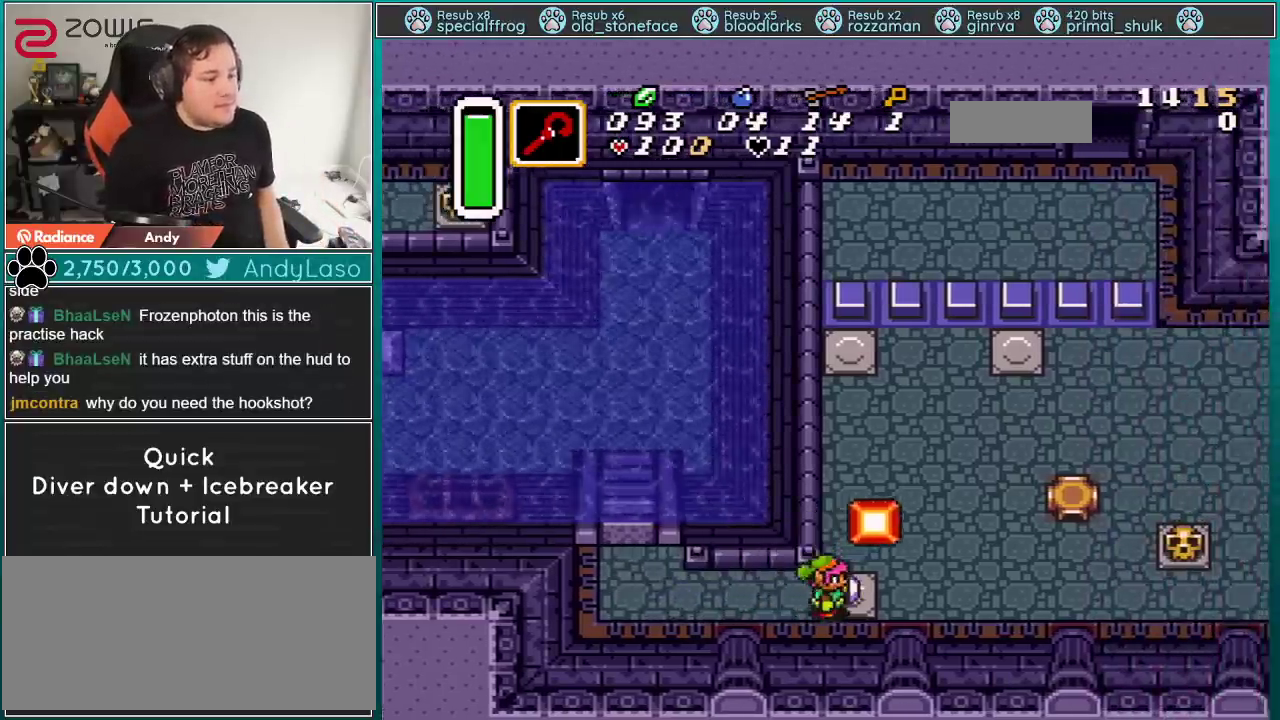
{"buttons": ["DPAD_UP"], "events": [[167, "DPAD_LEFT", "down"], [417, "DPAD_LEFT", "up"], [417, "DPAD_UP", "down"]]}
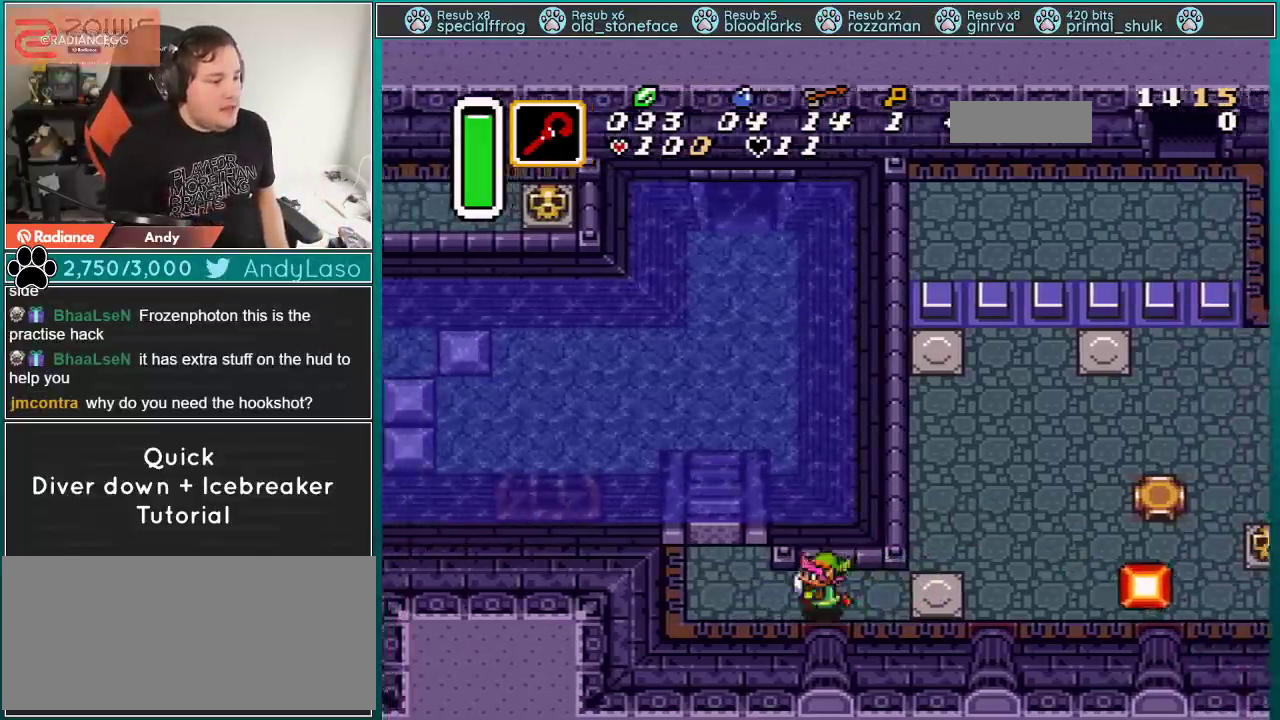
{"buttons": ["DPAD_RIGHT"], "events": [[67, "DPAD_LEFT", "down"], [67, "DPAD_UP", "up"], [451, "DPAD_LEFT", "up"], [484, "DPAD_RIGHT", "down"]]}
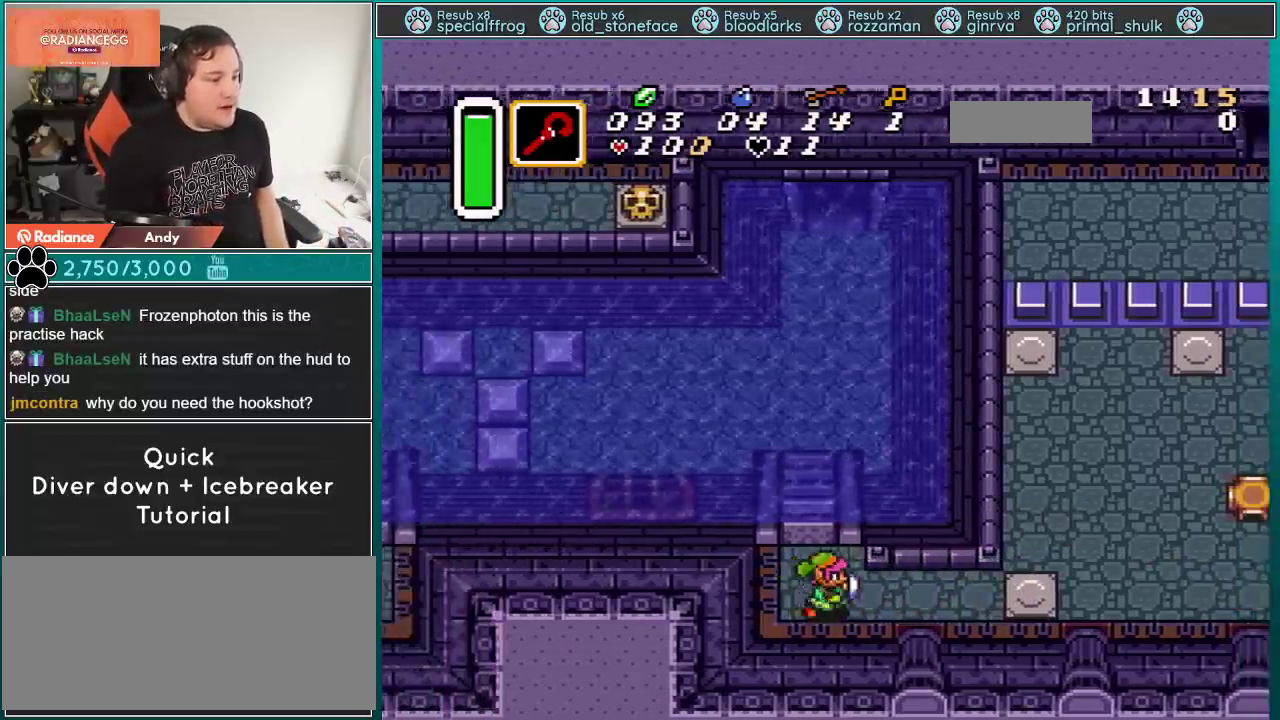
{"buttons": ["DPAD_UP", "DPAD_RIGHT"], "events": [[317, "DPAD_UP", "down"]]}
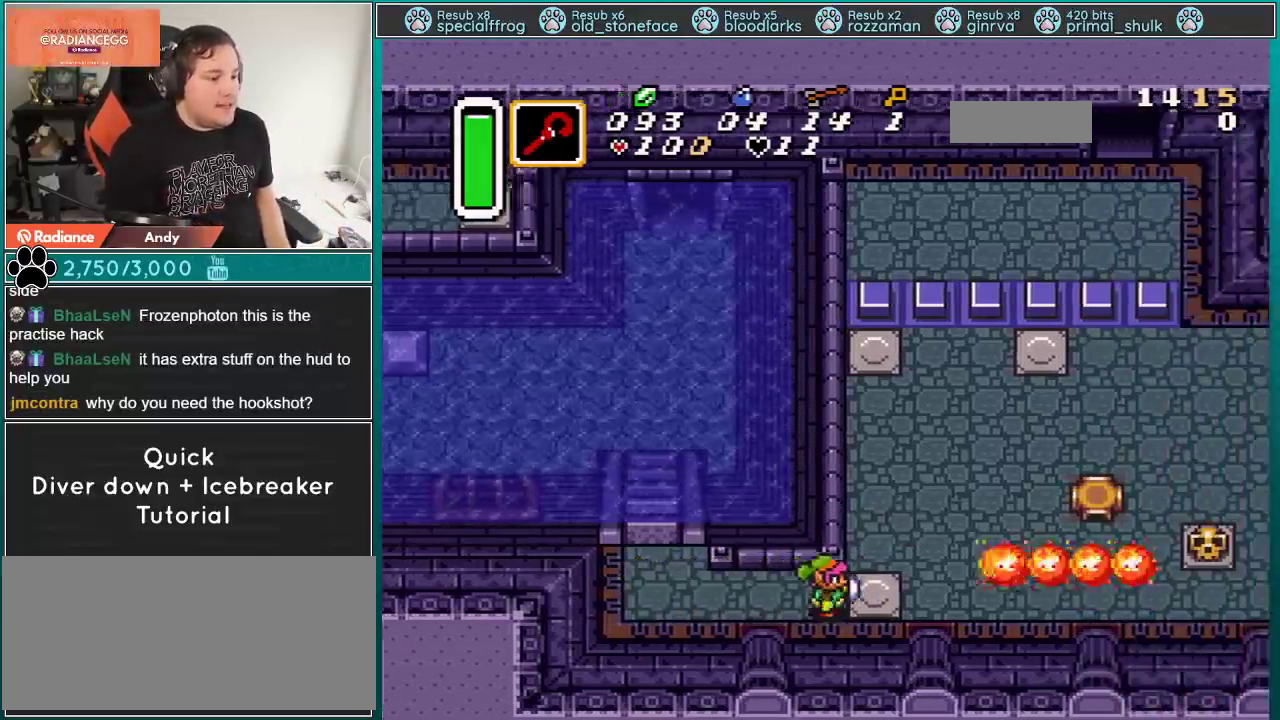
{"buttons": ["DPAD_RIGHT"], "events": [[34, "DPAD_UP", "up"], [134, "DPAD_DOWN", "down"], [167, "DPAD_RIGHT", "up"], [267, "DPAD_RIGHT", "down"], [317, "DPAD_DOWN", "up"]]}
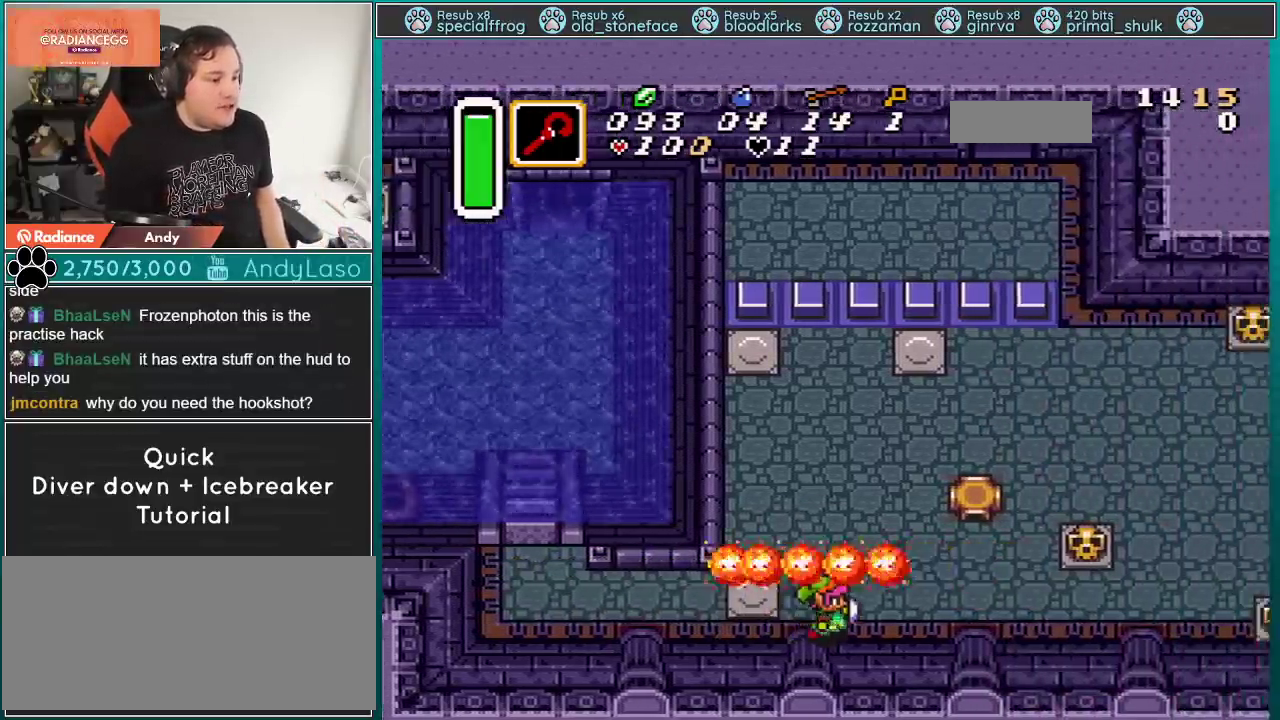
{"buttons": ["DPAD_UP", "DPAD_LEFT"], "events": [[117, "DPAD_UP", "down"], [150, "DPAD_RIGHT", "up"], [334, "DPAD_LEFT", "down"], [334, "DPAD_UP", "up"], [501, "DPAD_UP", "down"]]}
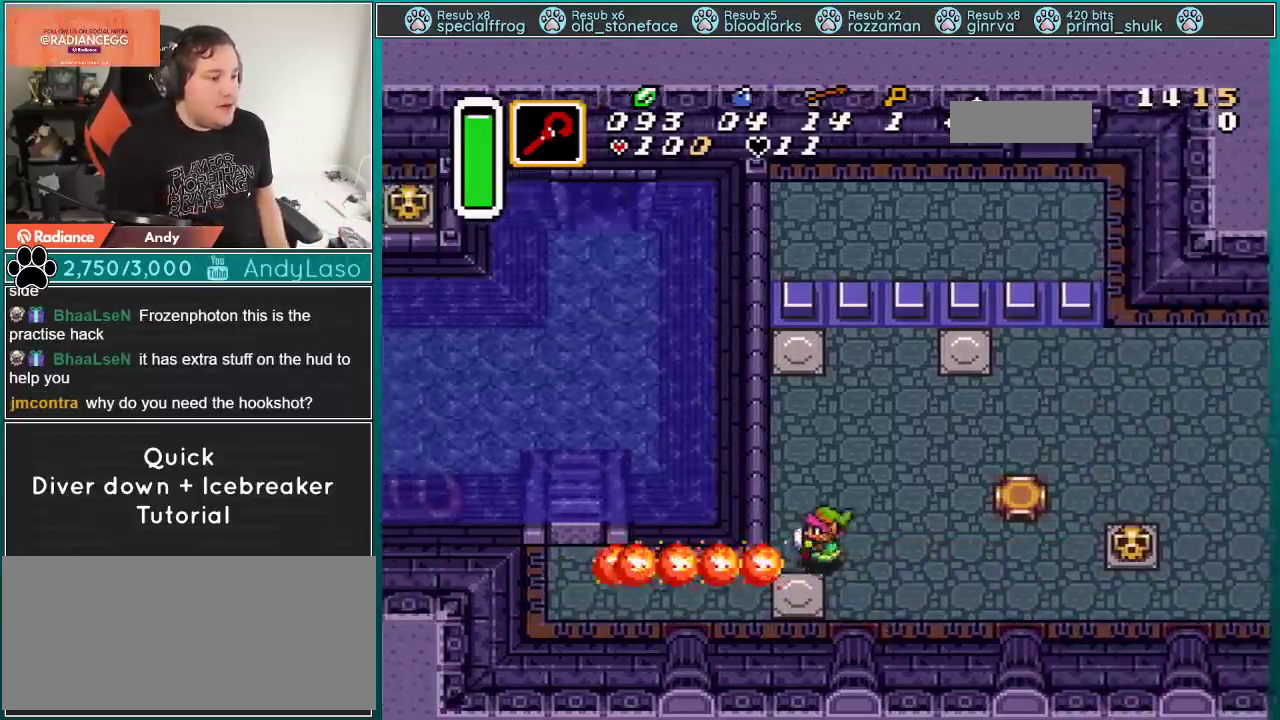
{"buttons": ["DPAD_LEFT"], "events": [[500, "DPAD_UP", "up"]]}
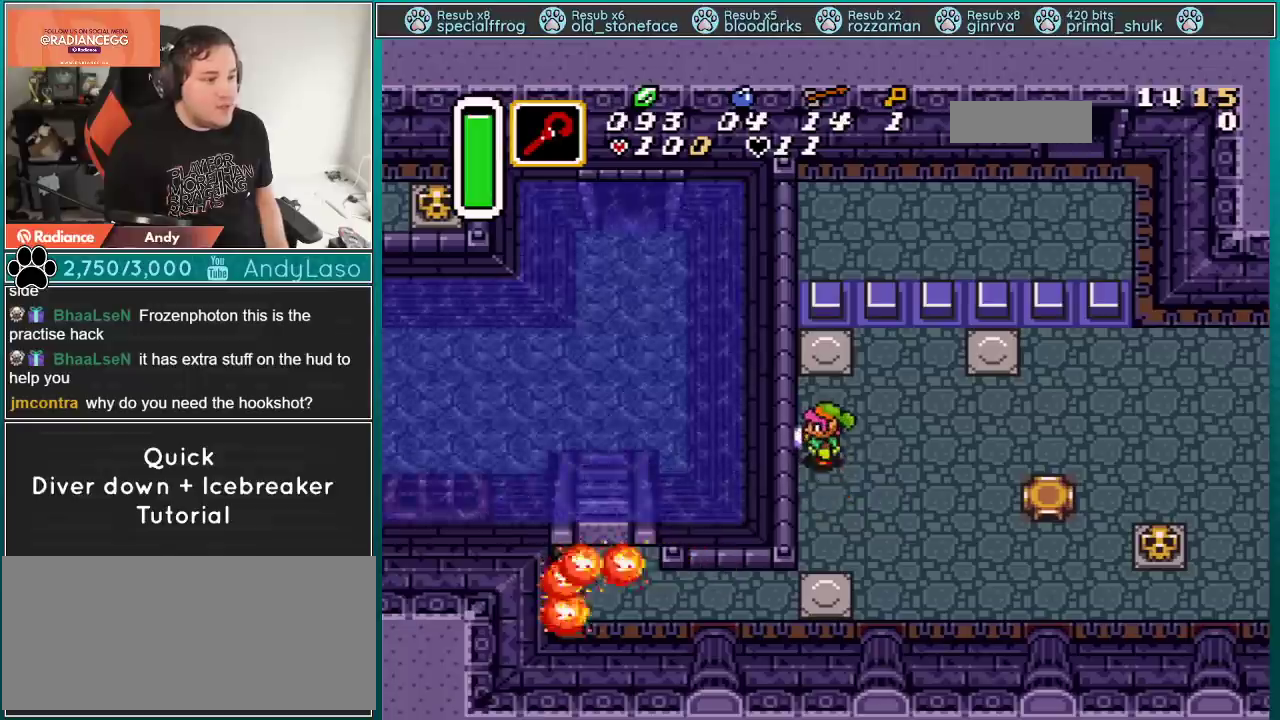
{"buttons": [], "events": [[50, "DPAD_LEFT", "up"]]}
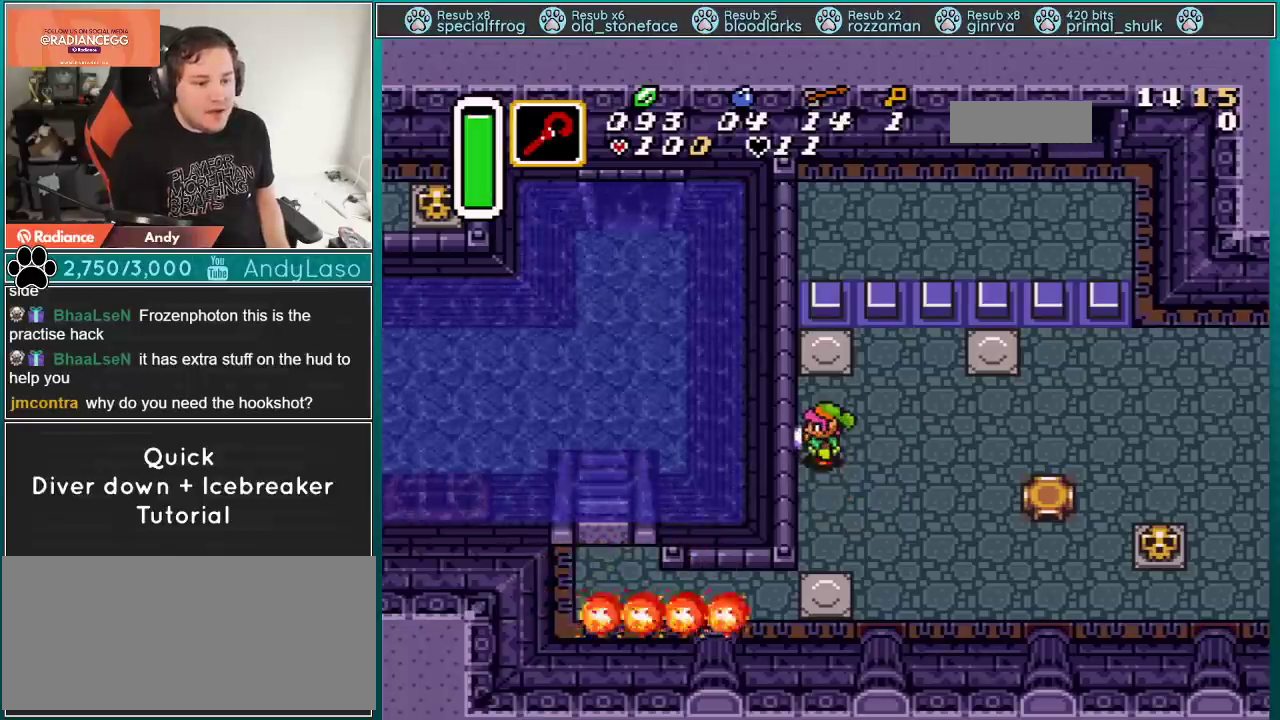
{"buttons": [], "events": []}
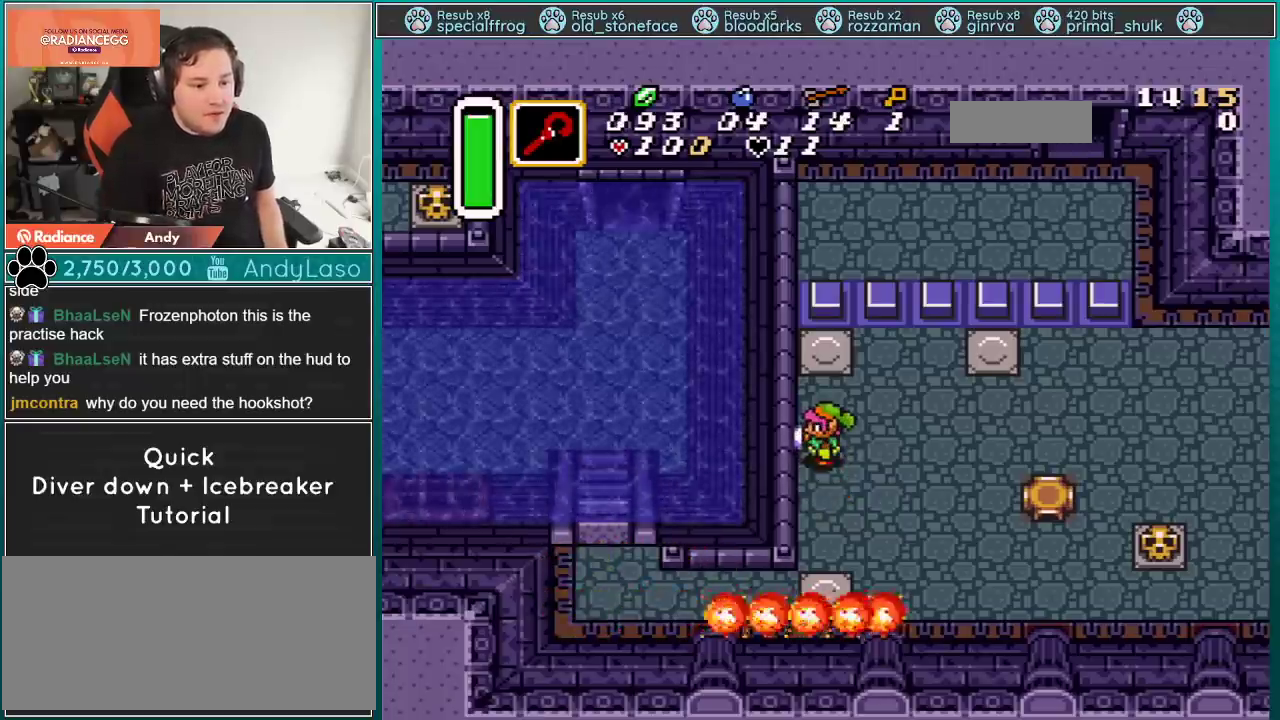
{"buttons": [], "events": []}
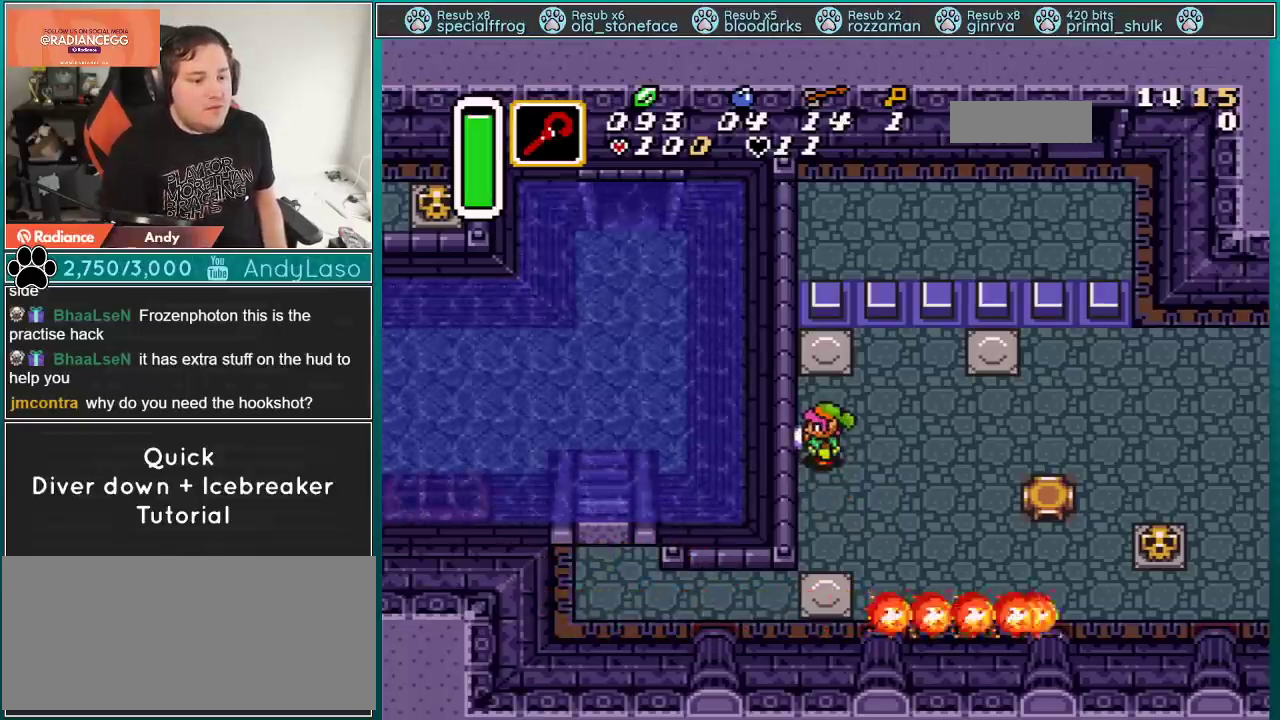
{"buttons": [], "events": []}
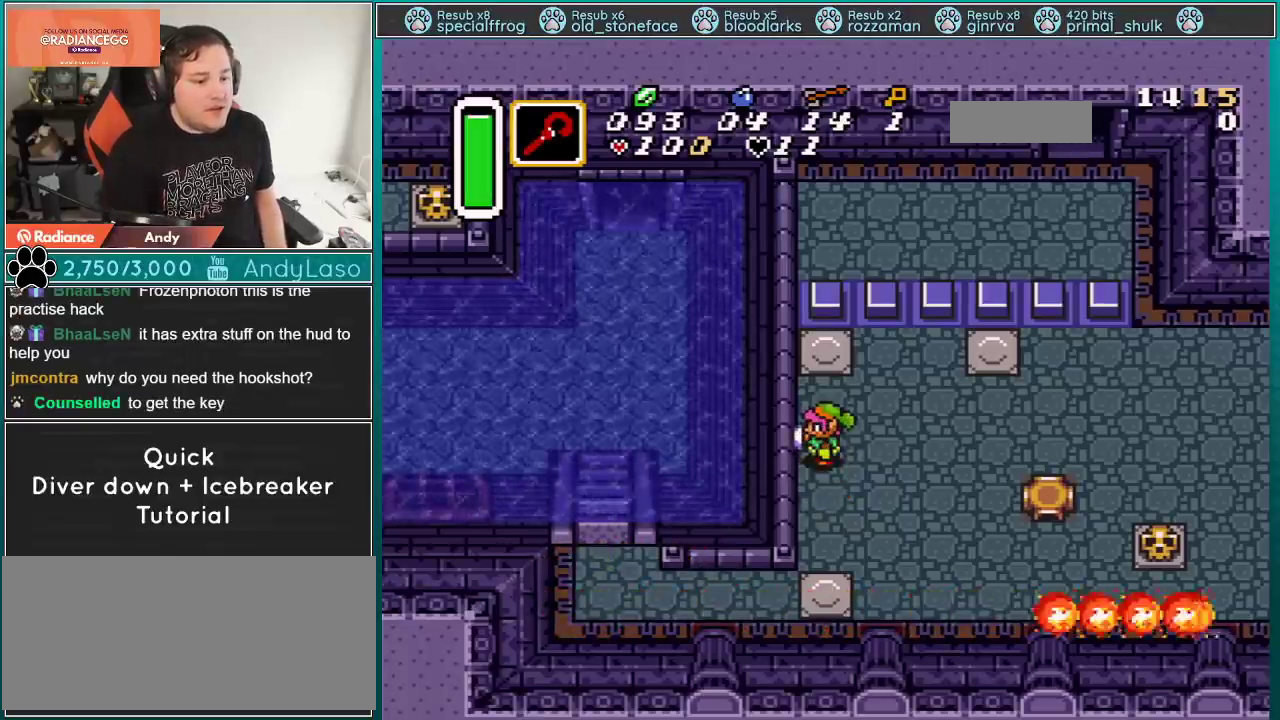
{"buttons": [], "events": []}
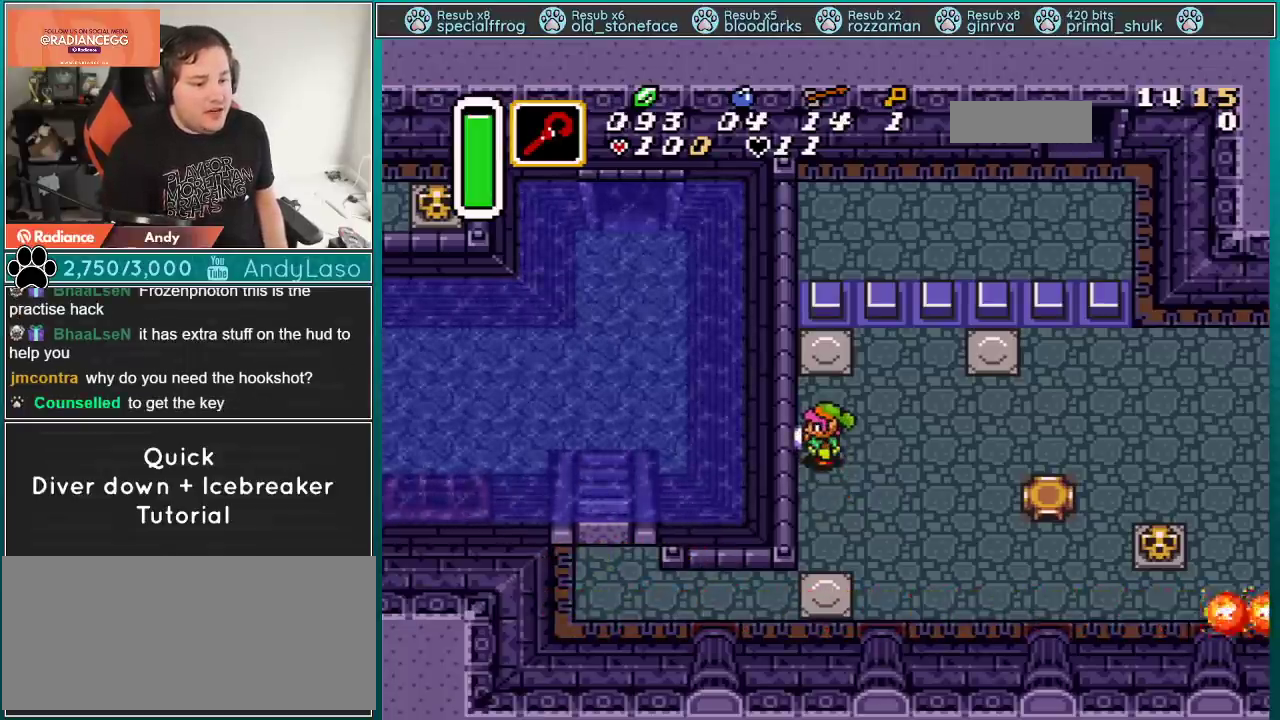
{"buttons": ["DPAD_DOWN", "DPAD_RIGHT"], "events": [[50, "DPAD_DOWN", "down"], [400, "DPAD_RIGHT", "down"]]}
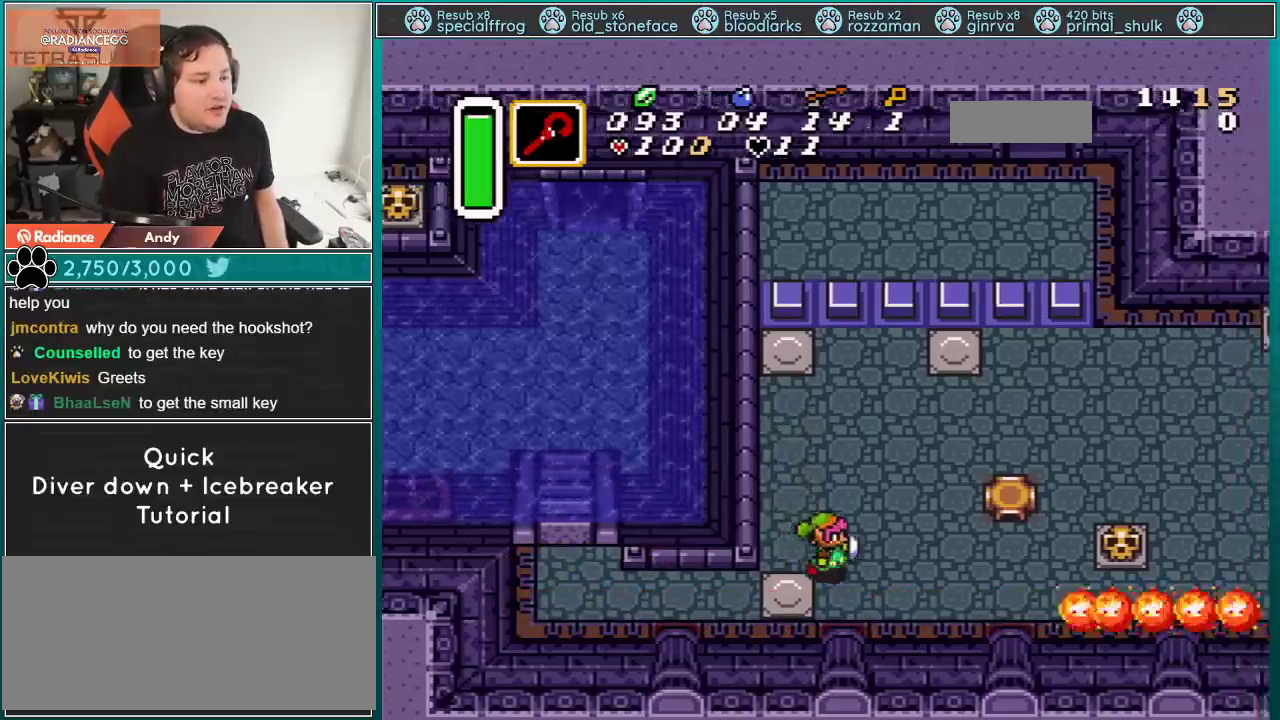
{"buttons": ["DPAD_RIGHT"], "events": [[34, "DPAD_DOWN", "up"]]}
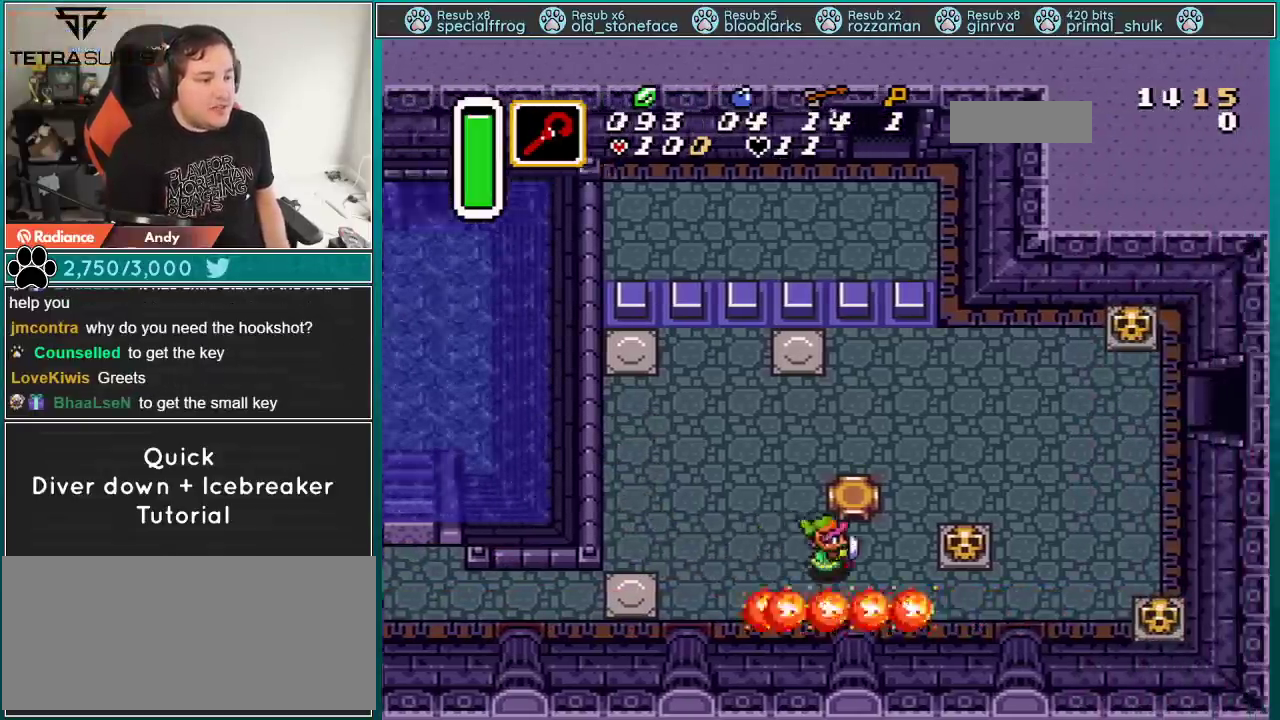
{"buttons": ["DPAD_UP", "DPAD_RIGHT"], "events": [[183, "DPAD_UP", "down"]]}
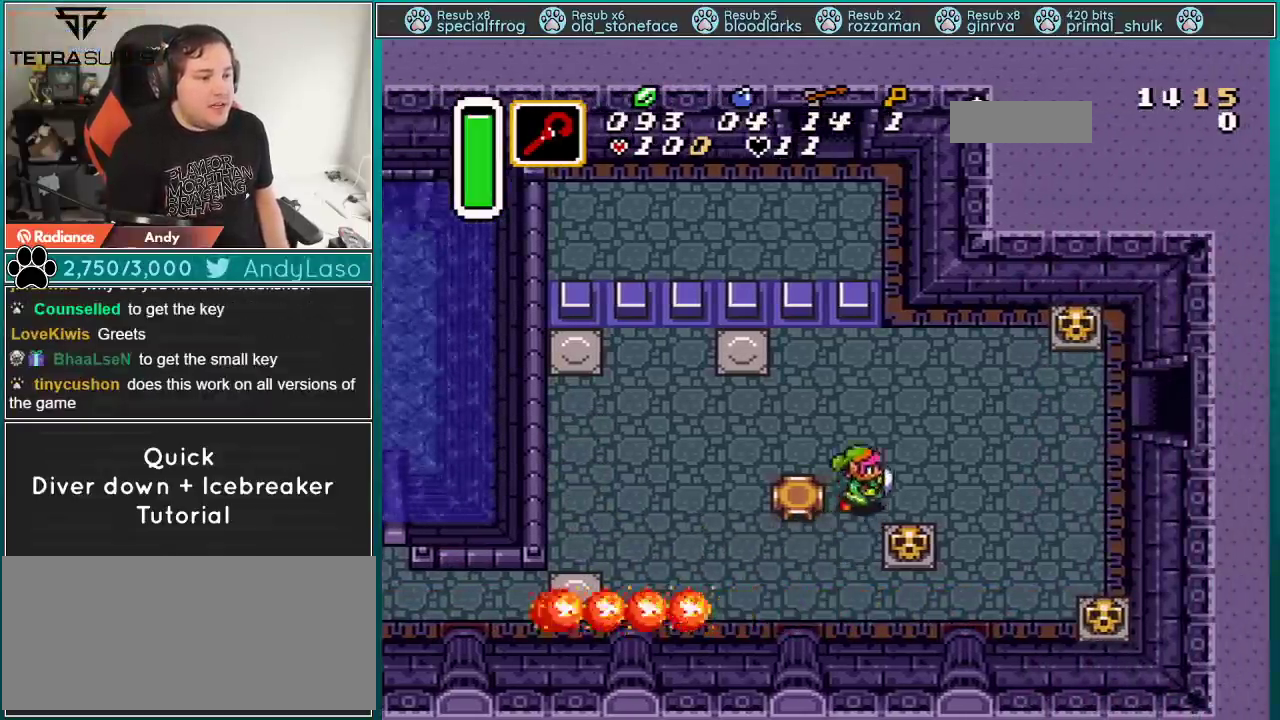
{"buttons": ["DPAD_RIGHT"], "events": [[501, "DPAD_UP", "up"]]}
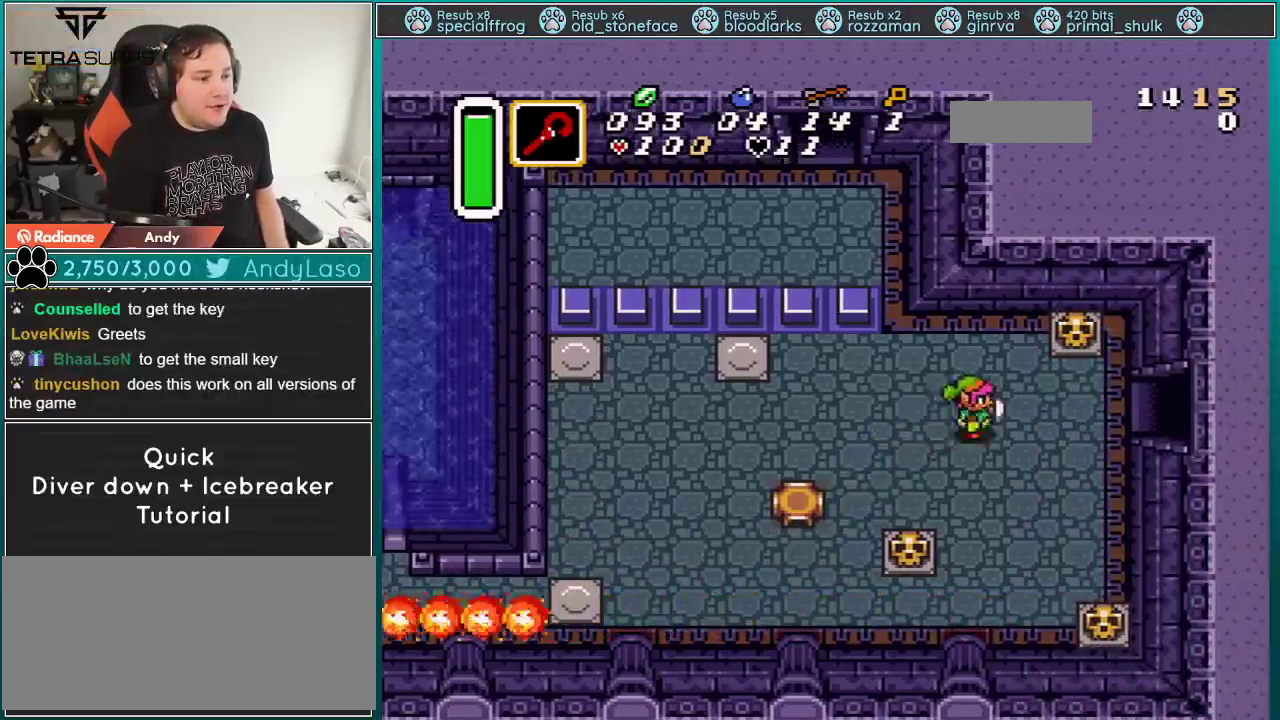
{"buttons": ["DPAD_RIGHT"], "events": []}
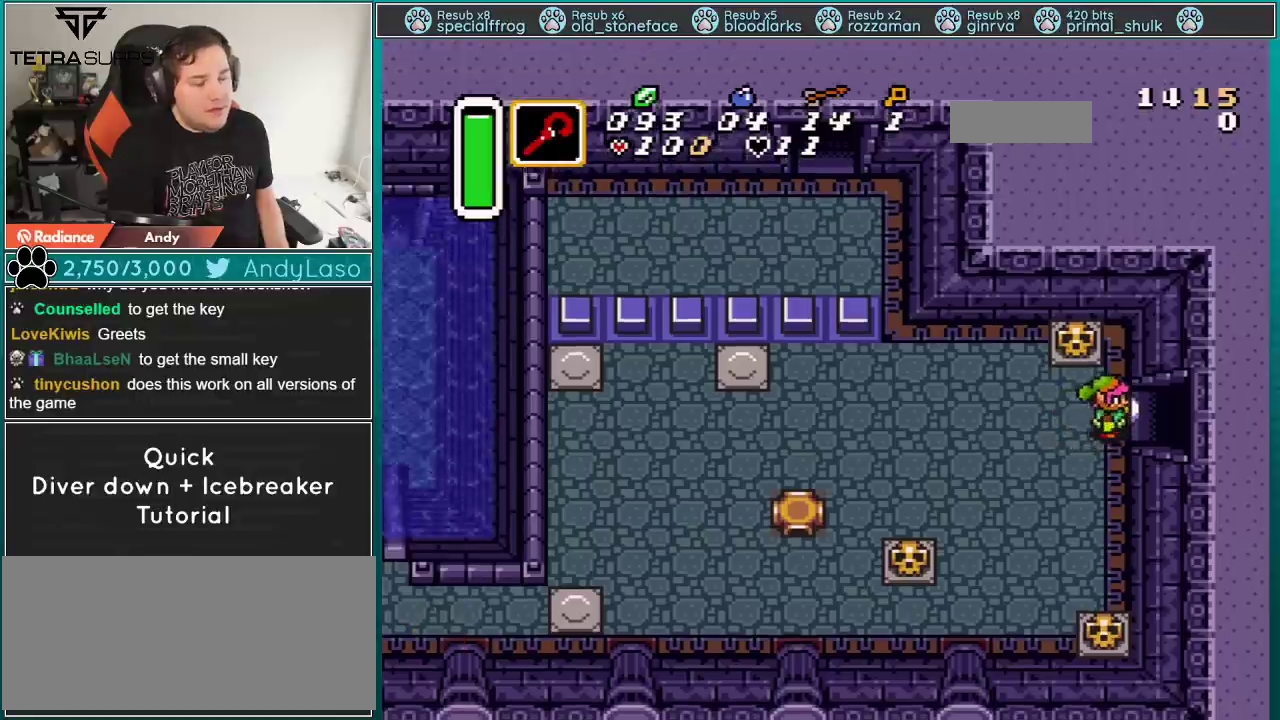
{"buttons": ["DPAD_RIGHT"], "events": [[50, "DPAD_RIGHT", "up"], [334, "DPAD_RIGHT", "down"]]}
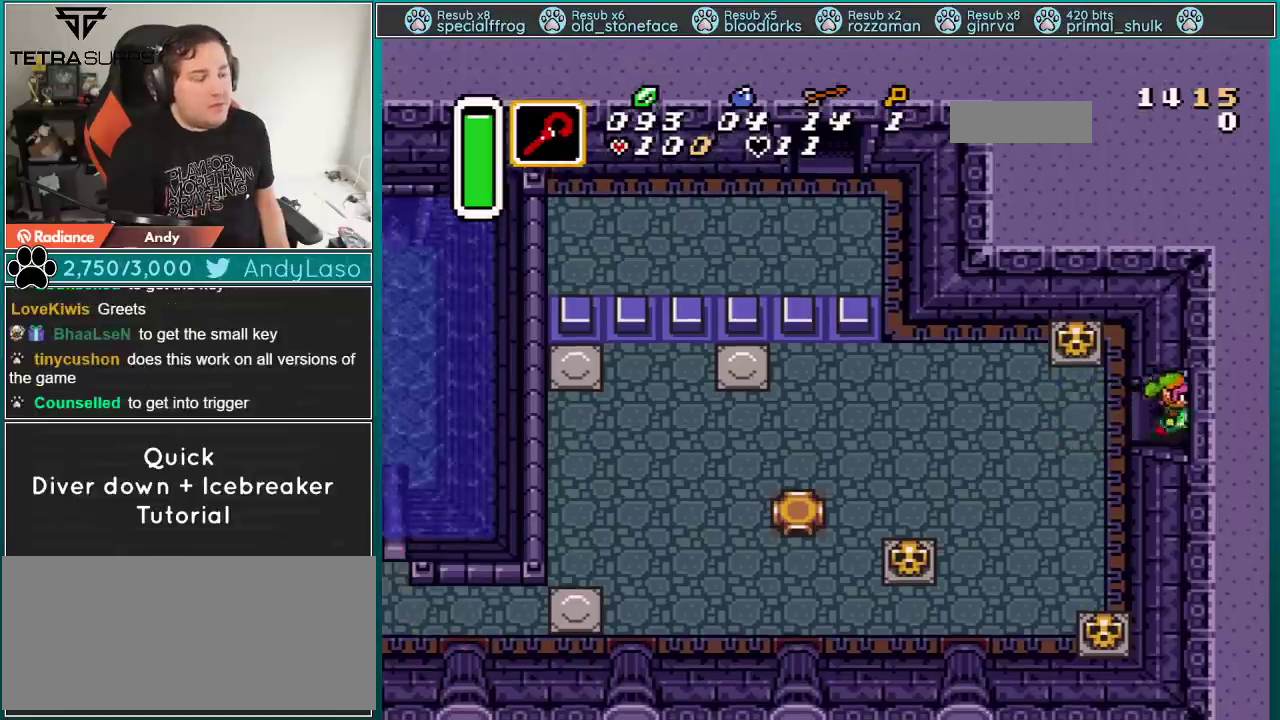
{"buttons": ["DPAD_RIGHT"], "events": []}
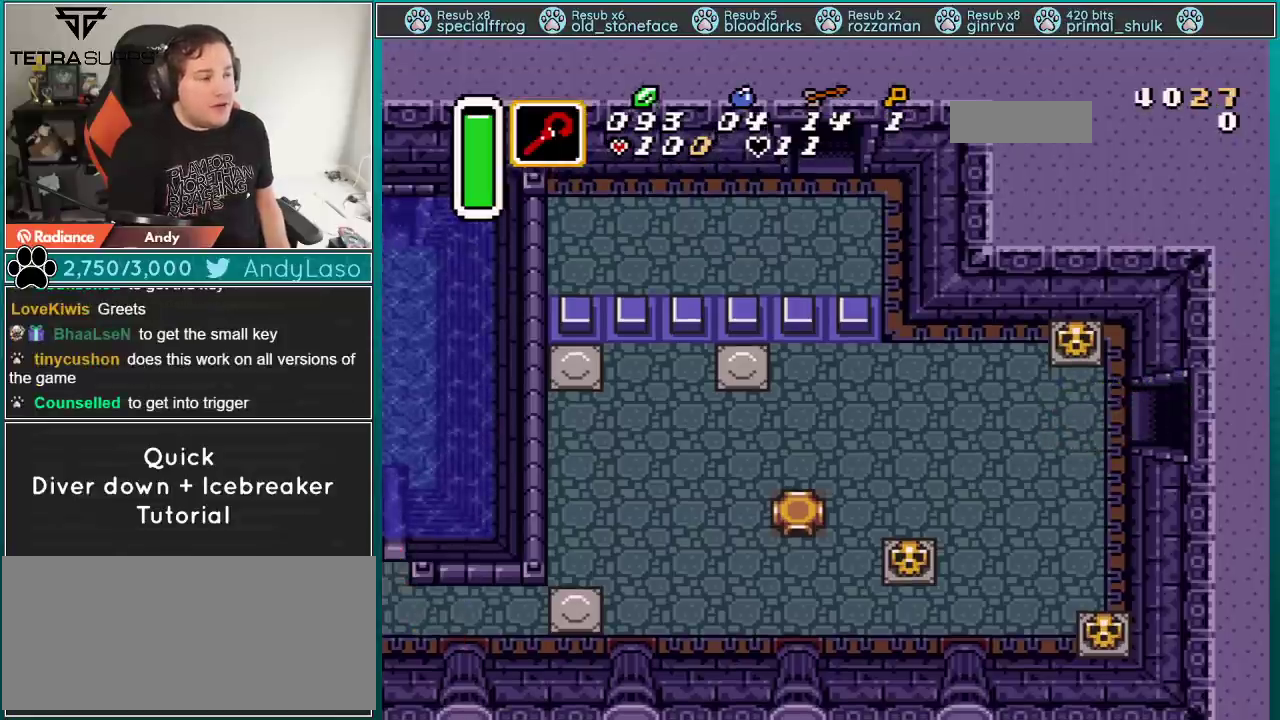
{"buttons": ["DPAD_RIGHT"], "events": []}
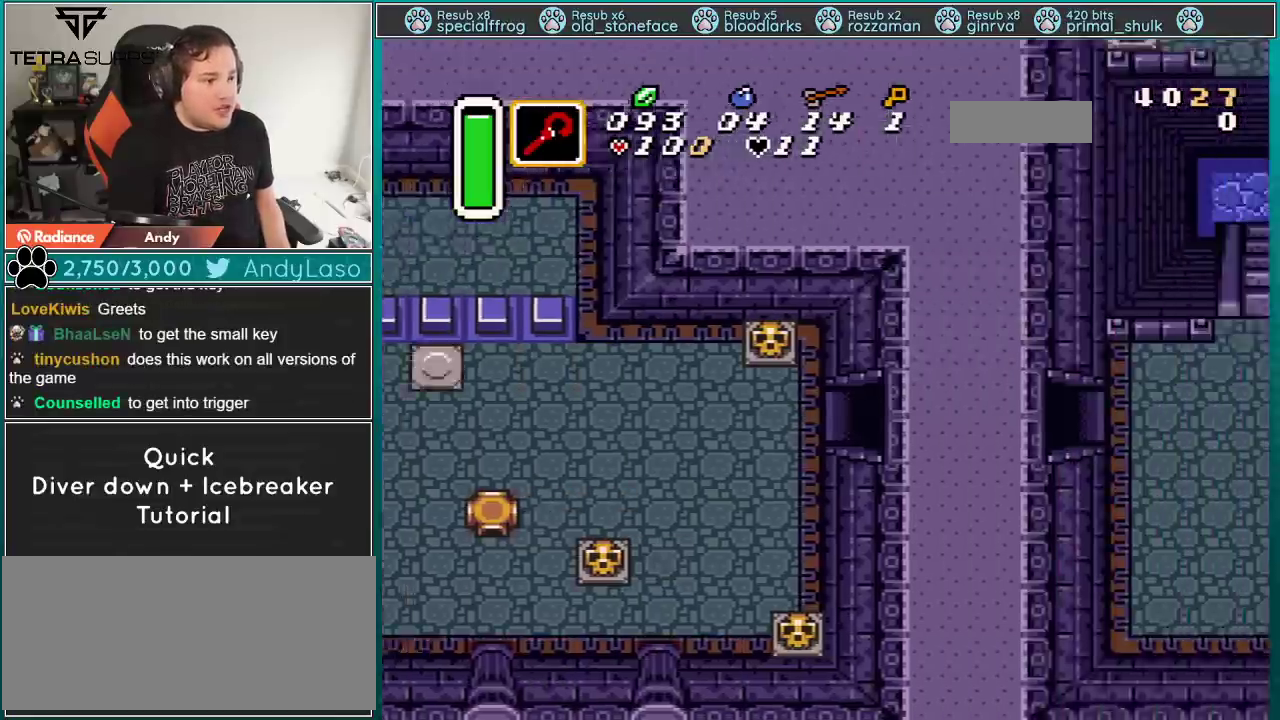
{"buttons": ["DPAD_LEFT"], "events": [[50, "DPAD_RIGHT", "up"], [333, "DPAD_LEFT", "down"]]}
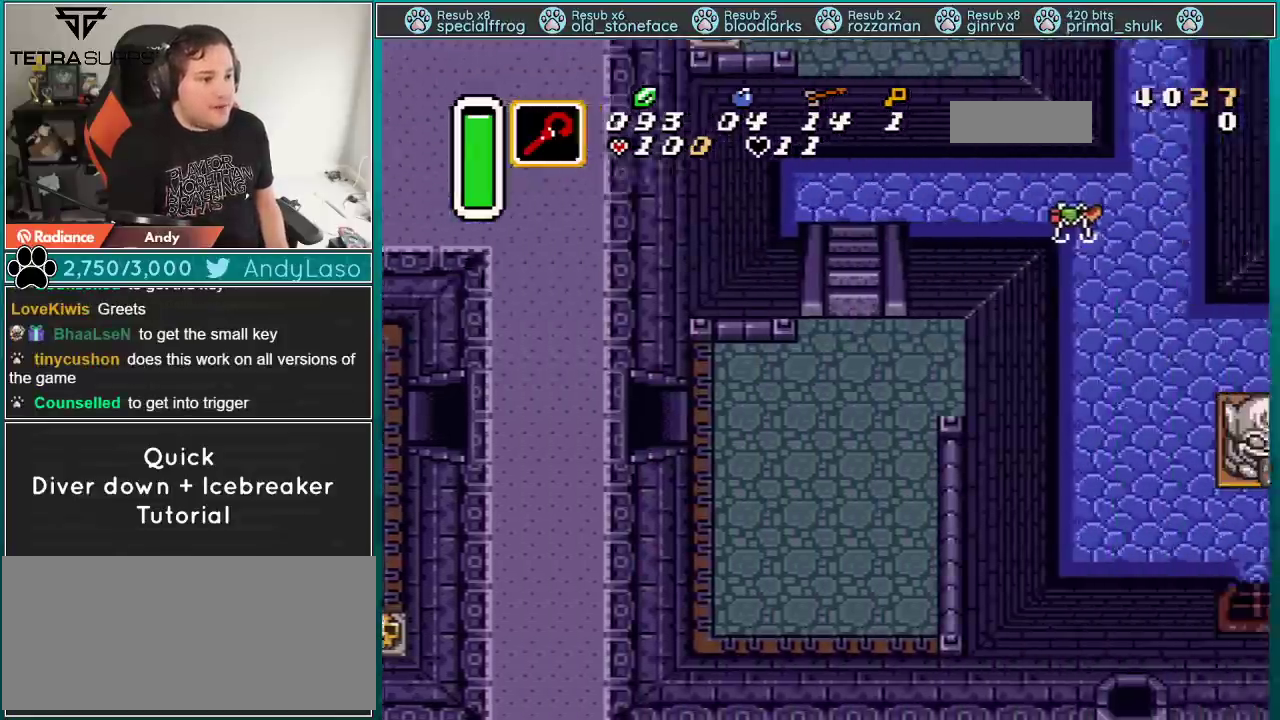
{"buttons": ["DPAD_LEFT"], "events": []}
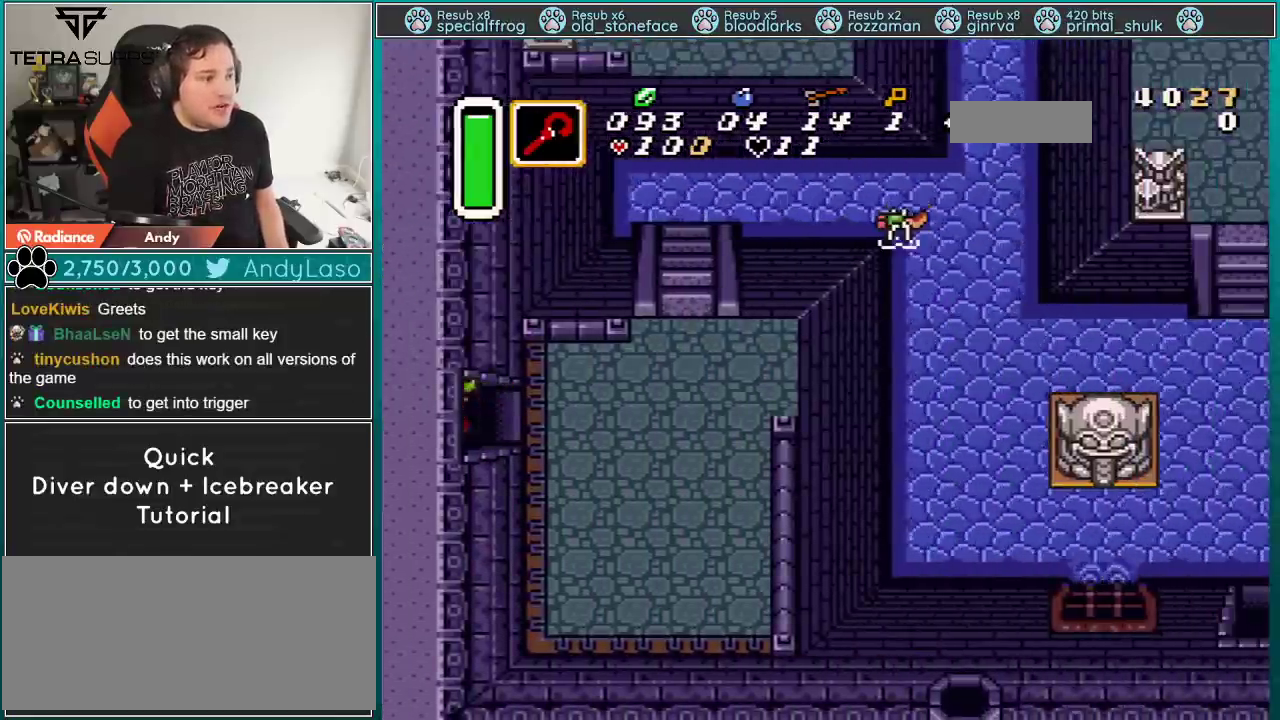
{"buttons": ["DPAD_LEFT"], "events": []}
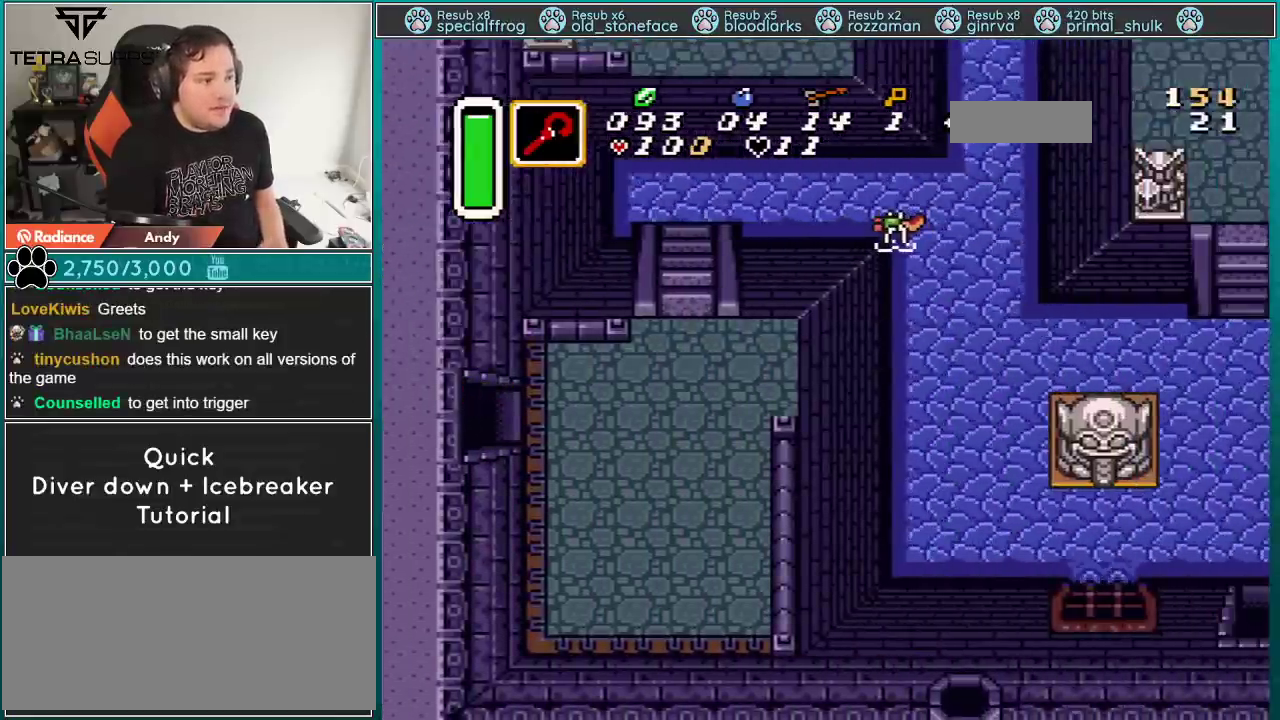
{"buttons": [], "events": [[484, "DPAD_LEFT", "up"]]}
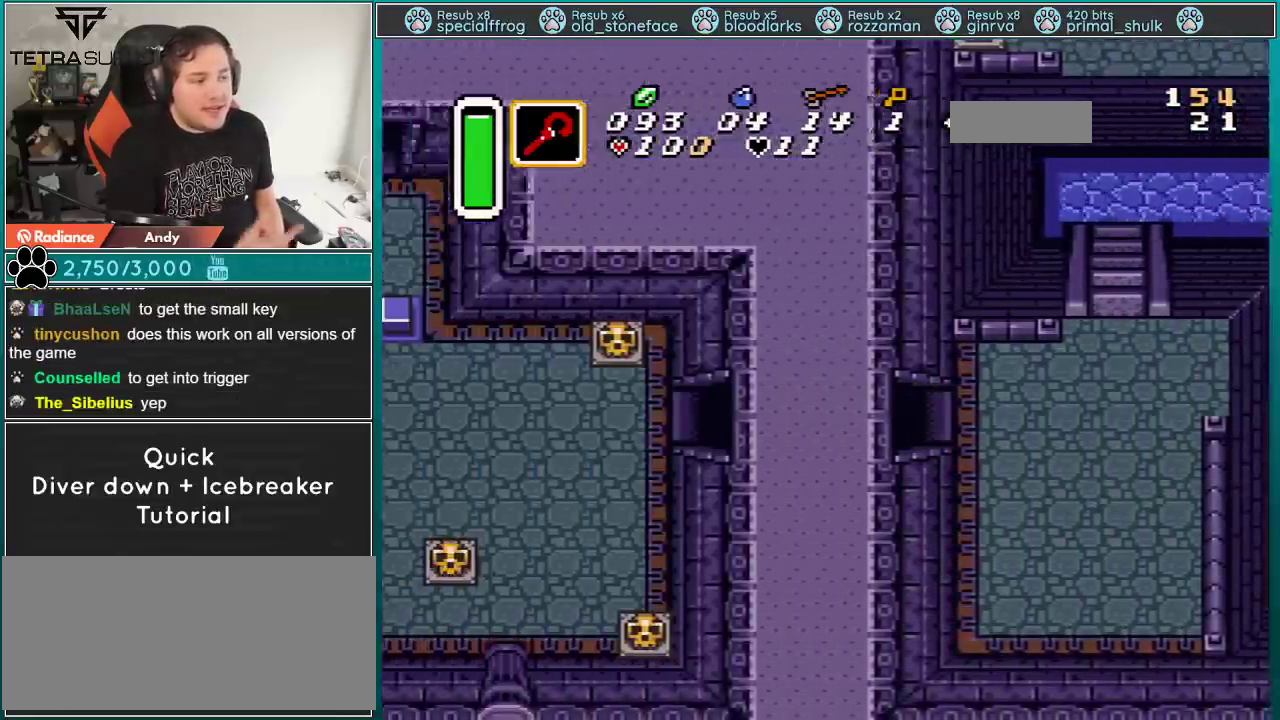
{"buttons": [], "events": []}
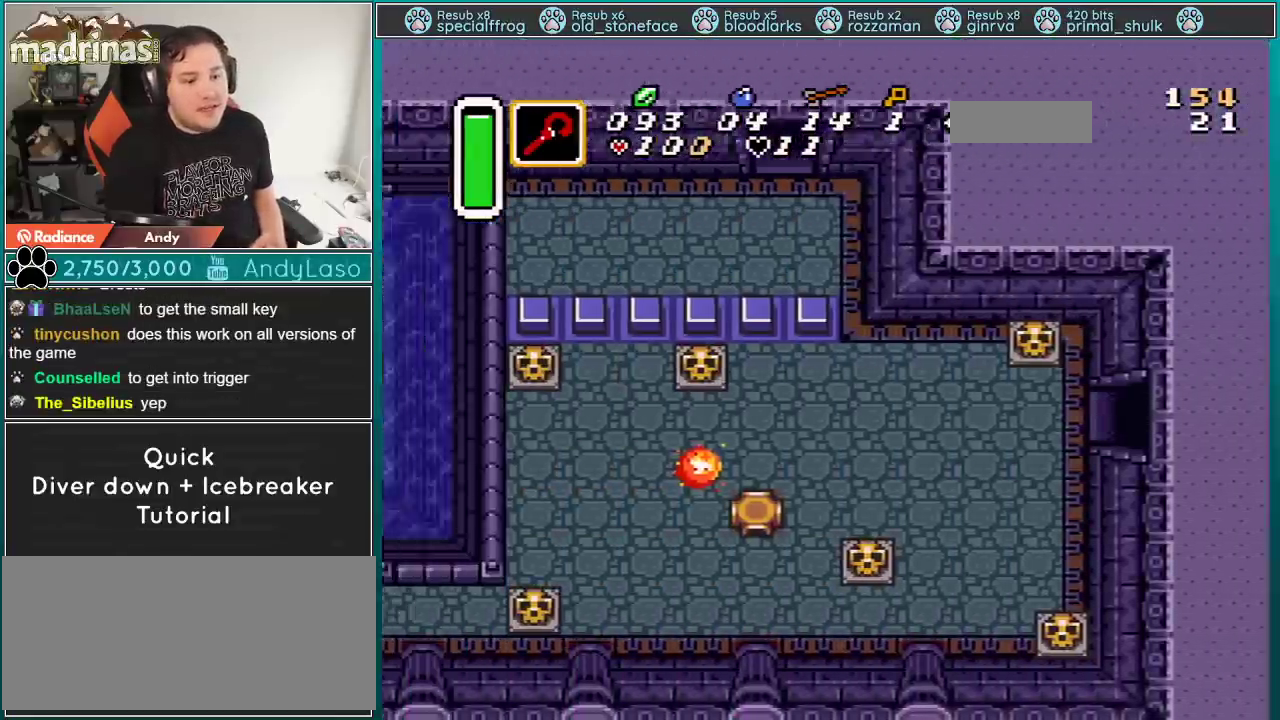
{"buttons": [], "events": []}
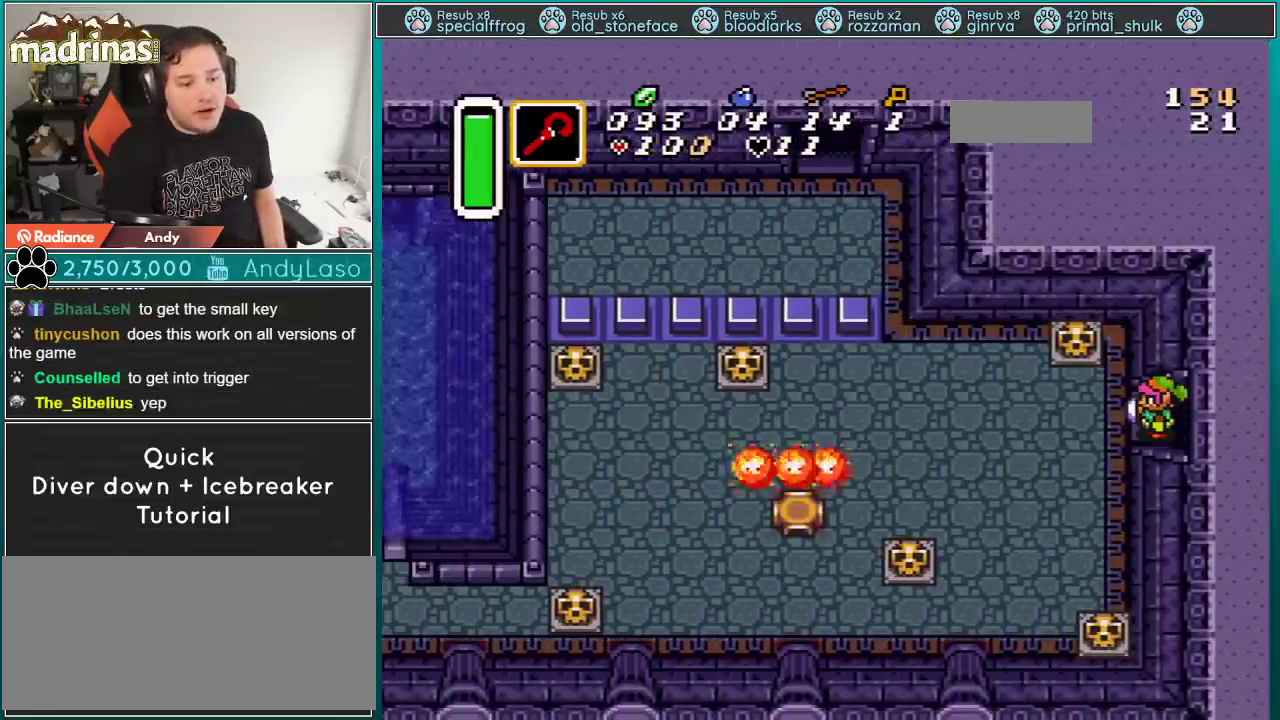
{"buttons": [], "events": []}
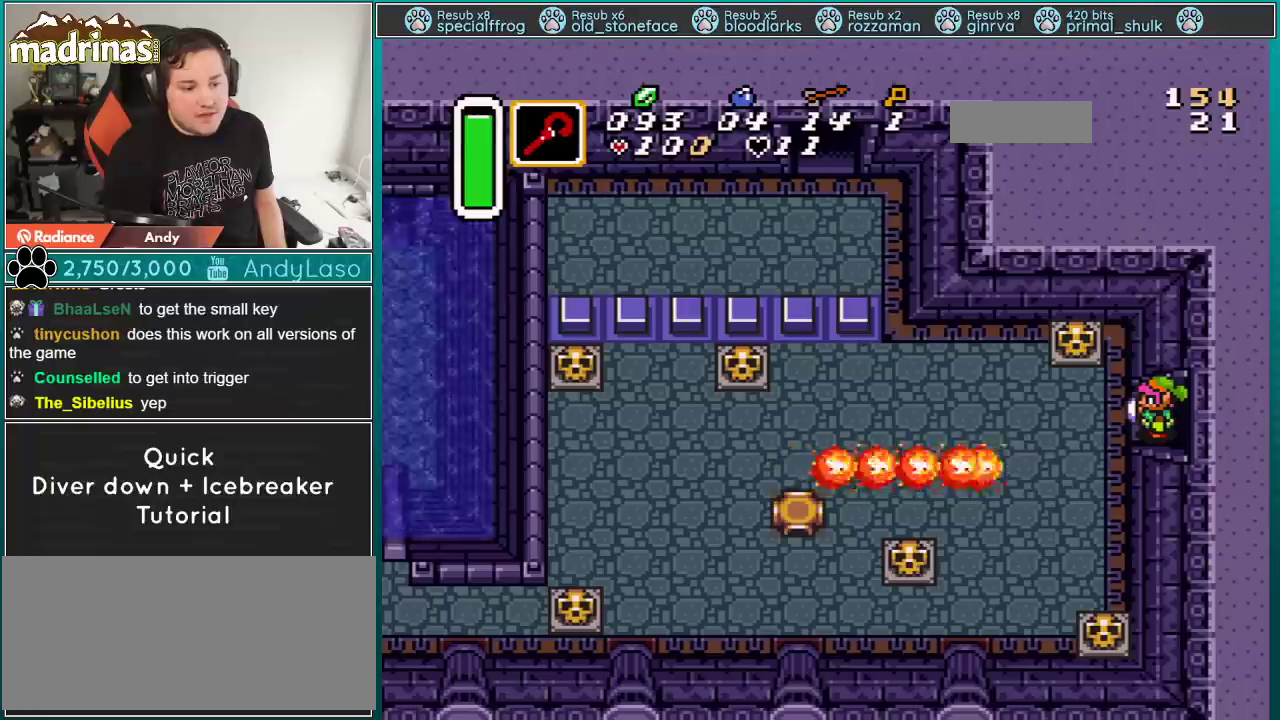
{"buttons": [], "events": []}